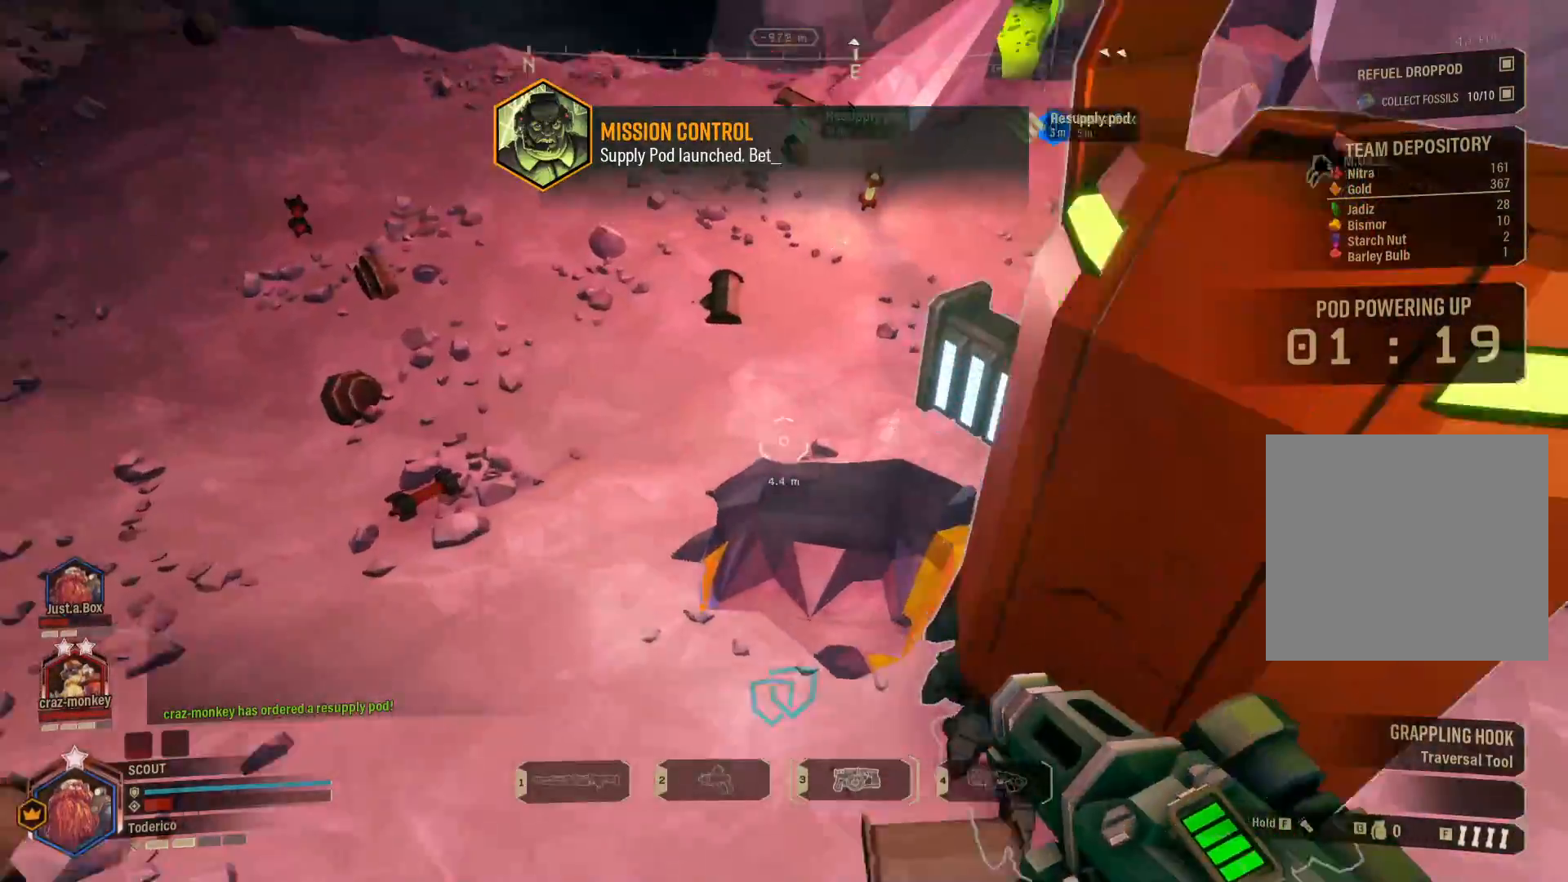
Gameplay with keyboard; each line is a JSON object with the keys held at the frame after it. "events" lists presses ("down") and releases ("up") of "1", "2", "3", "4", "5", "a", "alt", "b", "c", "ctrl", "d", "e", "f", "g", "q", "r", "s", "shift", "space", "t", "tab", "v", "w", "x" and "z" between this image and that frame as [ms after this image, input, new state], when the widget could be followed in between. No other keys are recorded. Mouse input is not recorded.
{"keys": ["w"], "events": [[66, "w", "up"], [133, "shift", "up"], [250, "w", "down"], [383, "a", "up"]]}
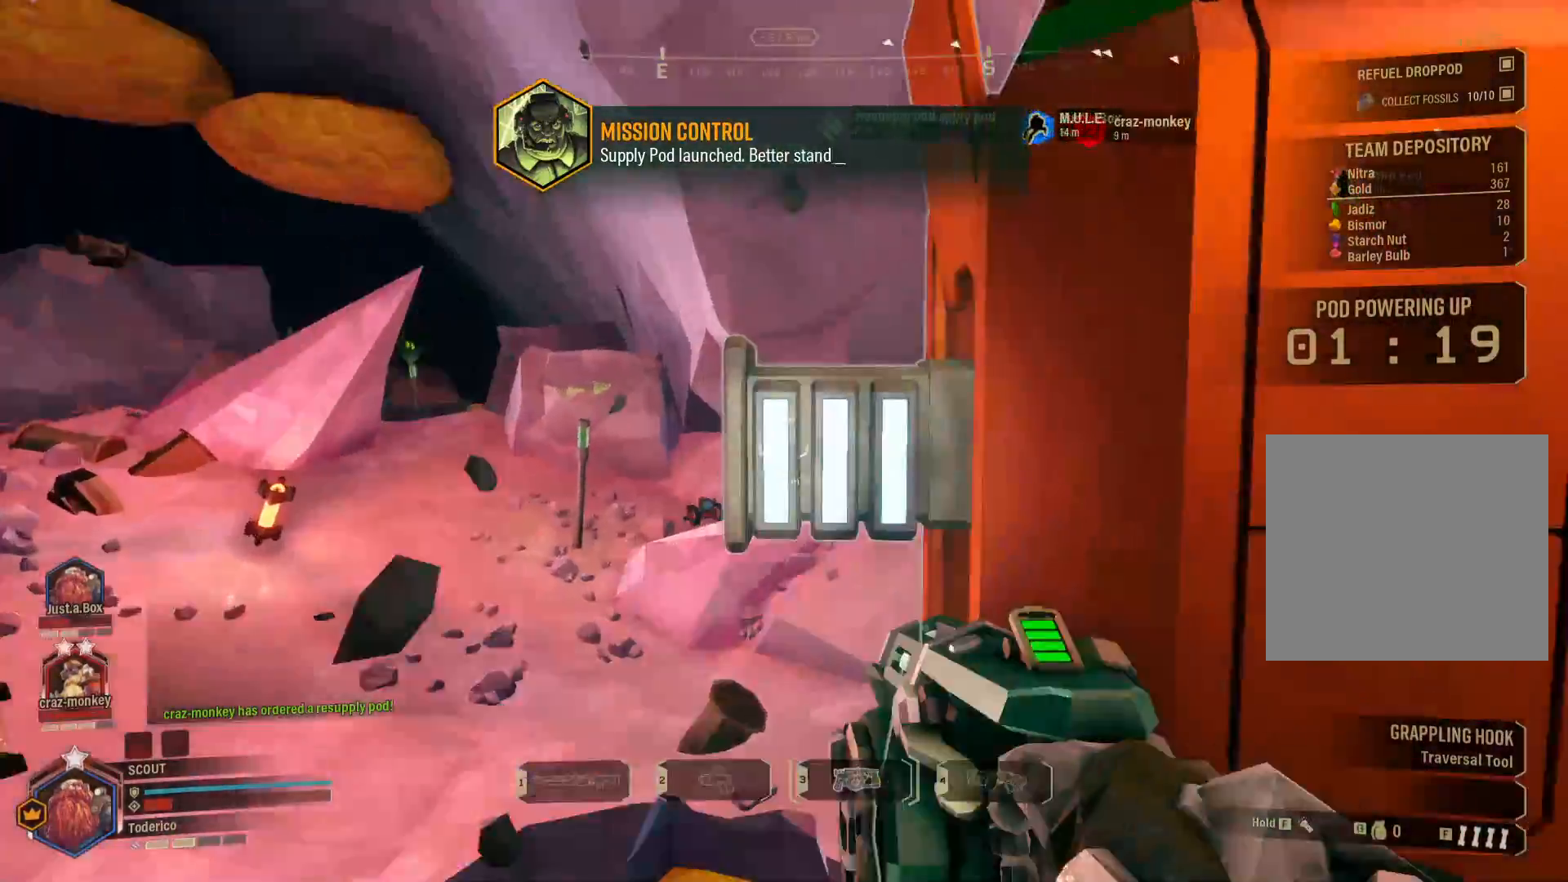
{"keys": ["e"], "events": [[183, "e", "down"], [183, "w", "up"]]}
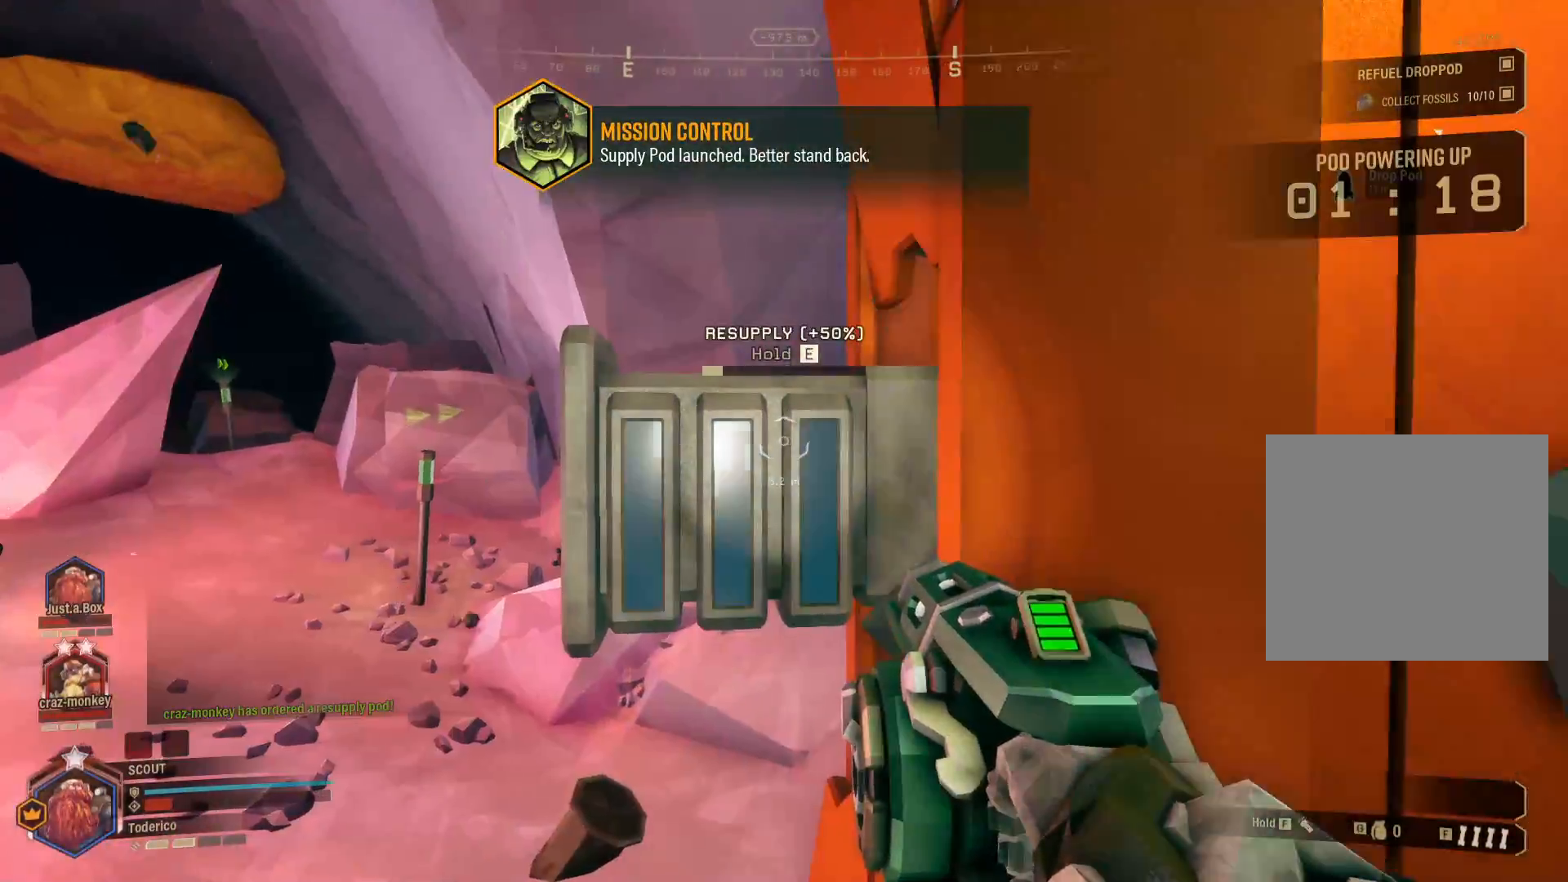
{"keys": ["e"], "events": []}
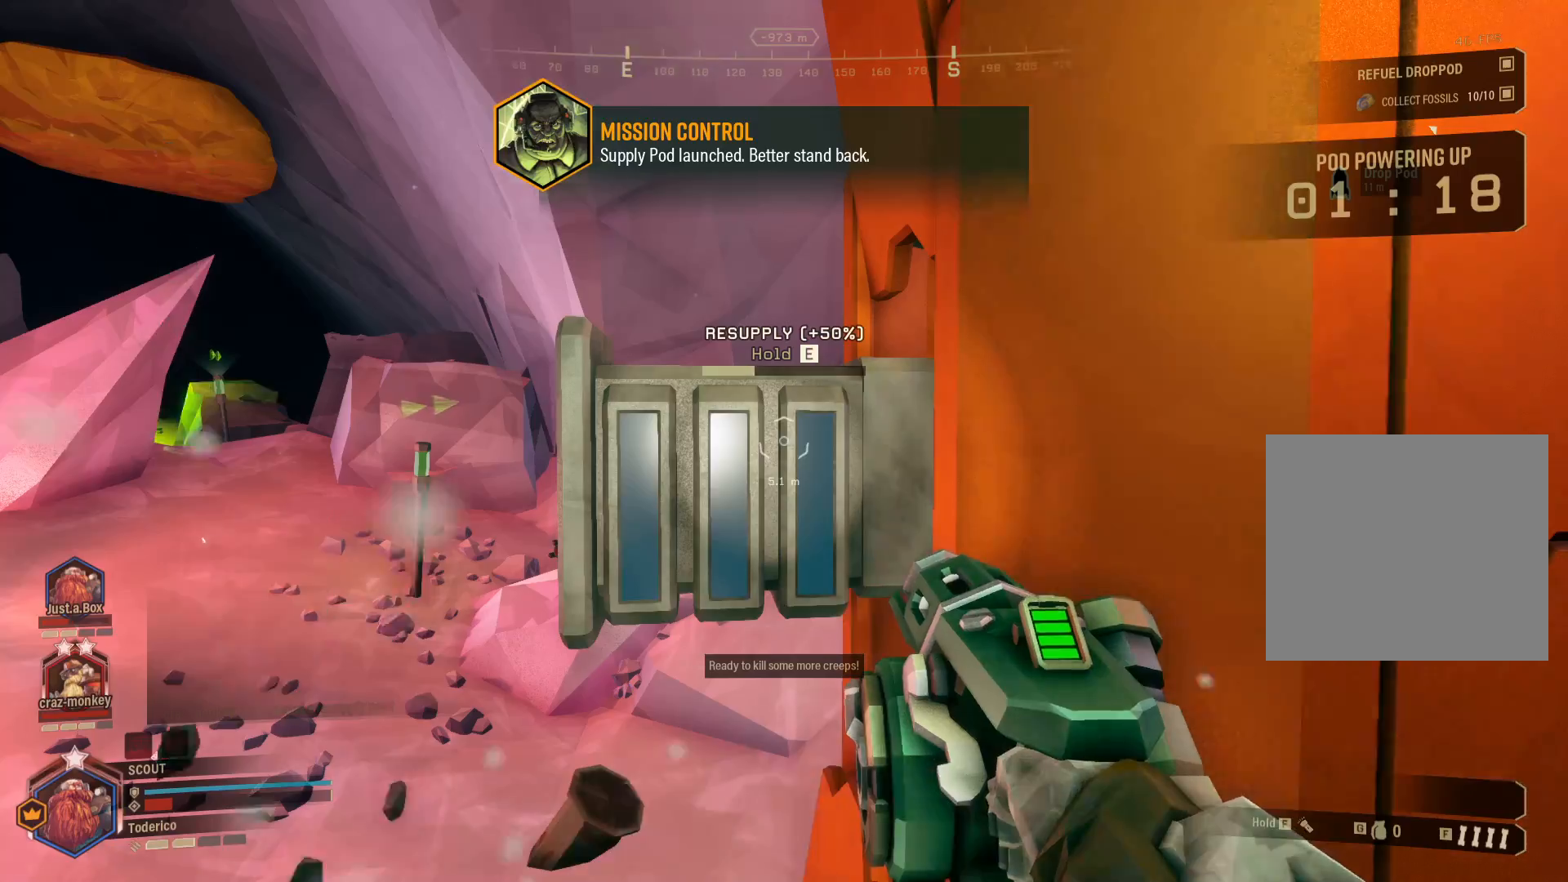
{"keys": ["e"], "events": []}
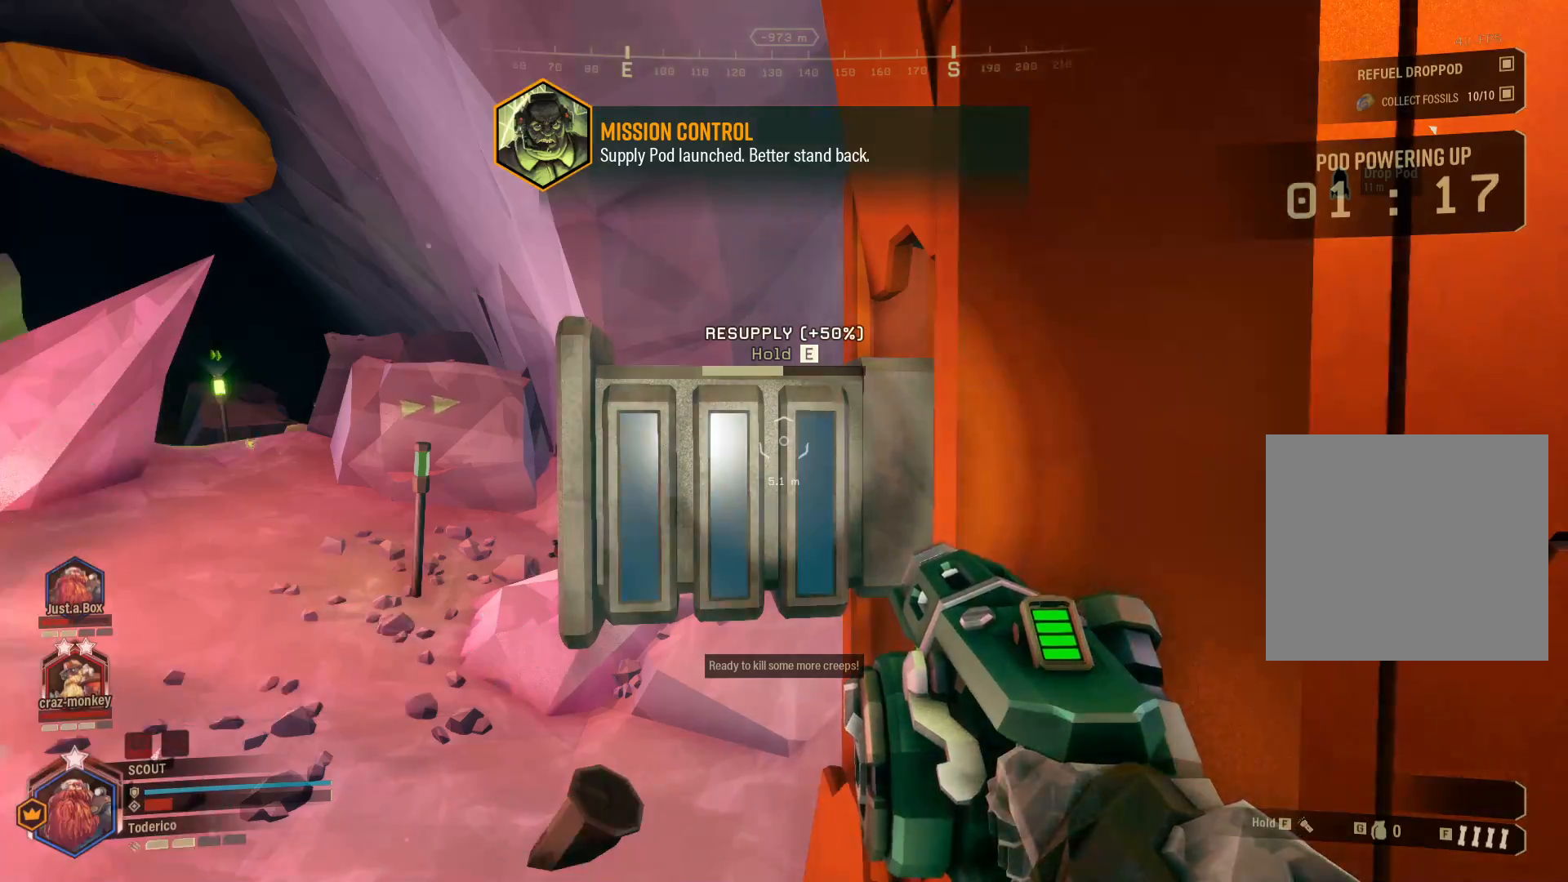
{"keys": ["e"], "events": []}
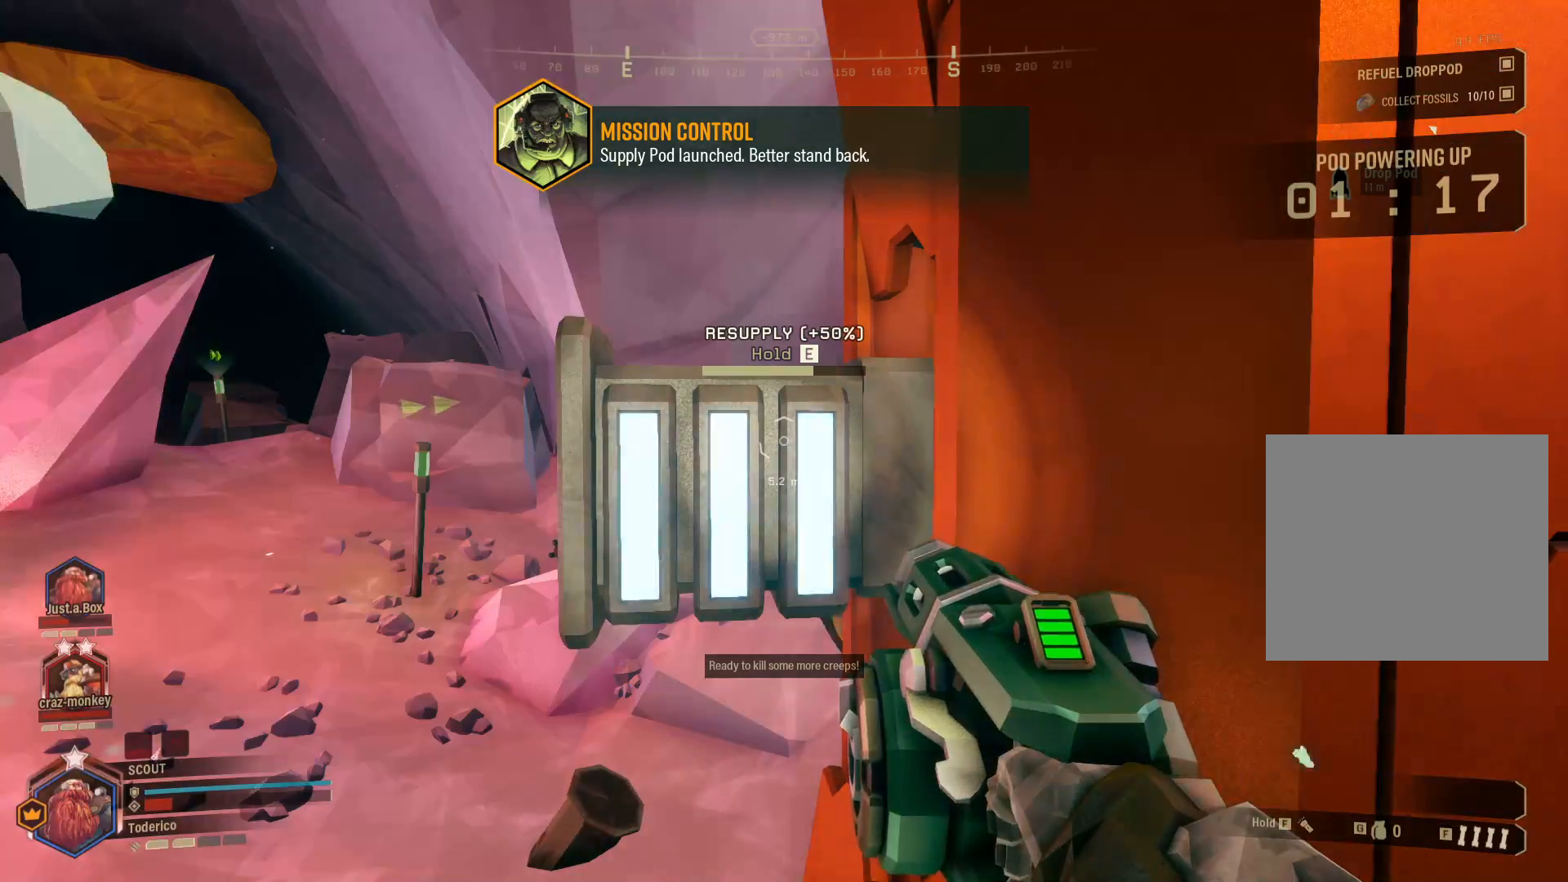
{"keys": ["e"], "events": []}
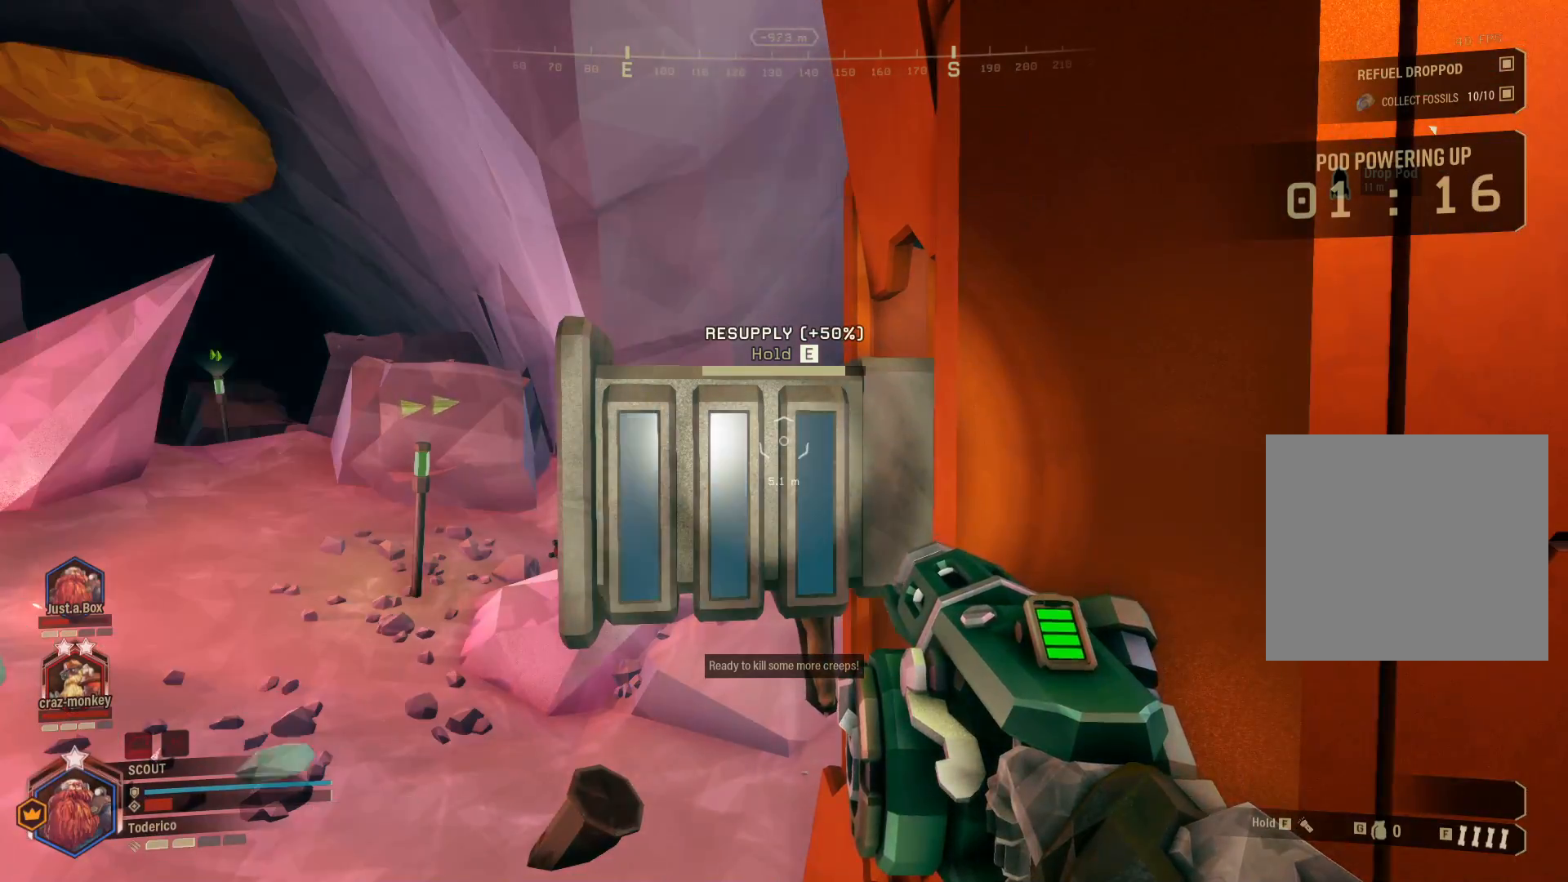
{"keys": ["e"], "events": []}
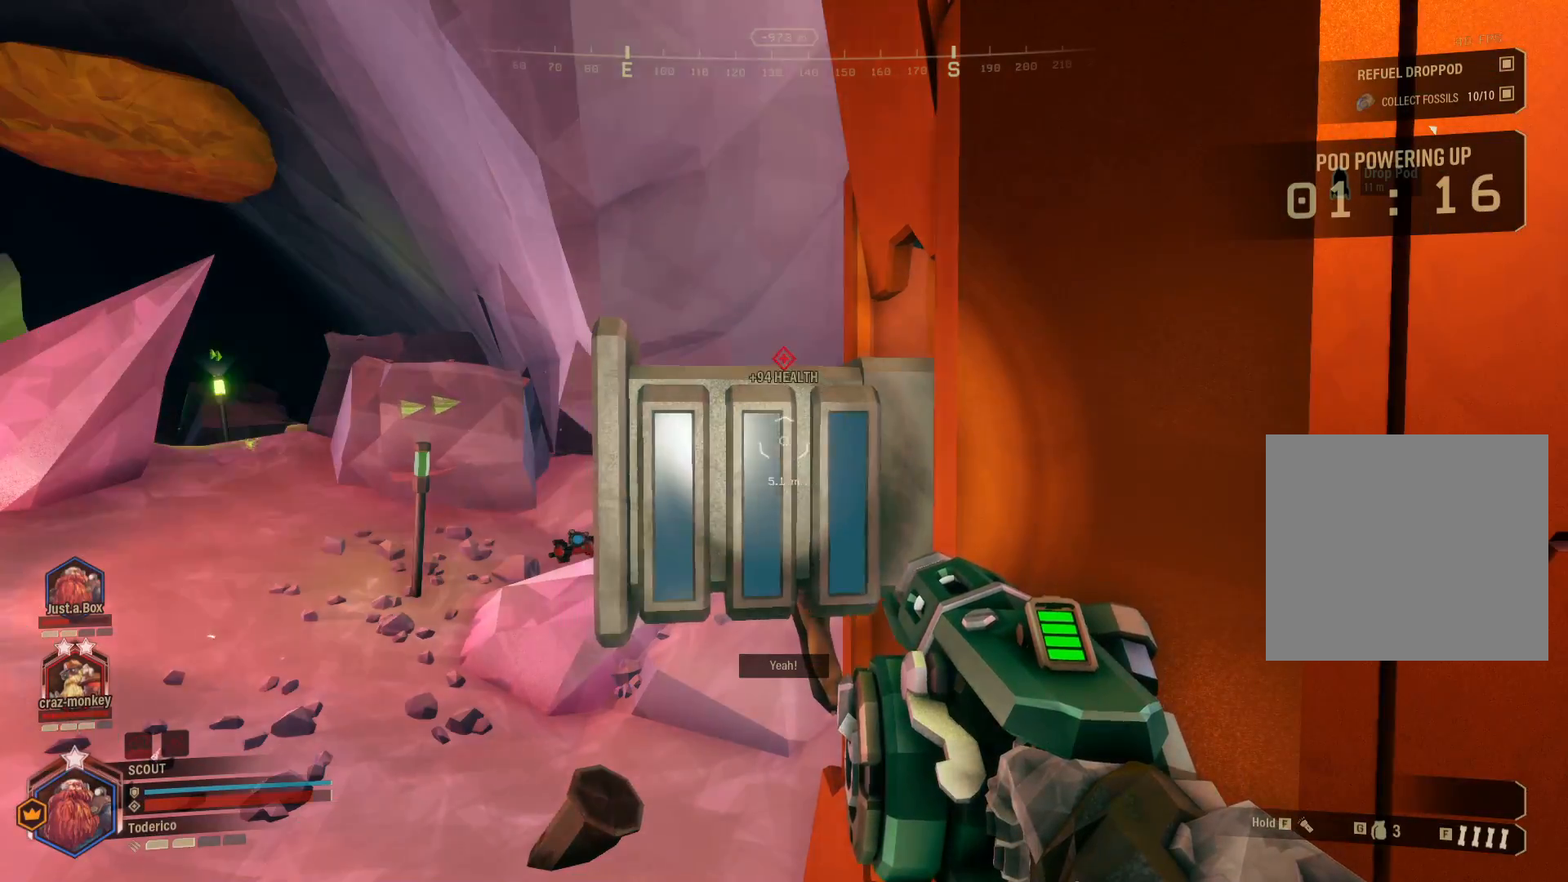
{"keys": ["d", "shift", "w"]}
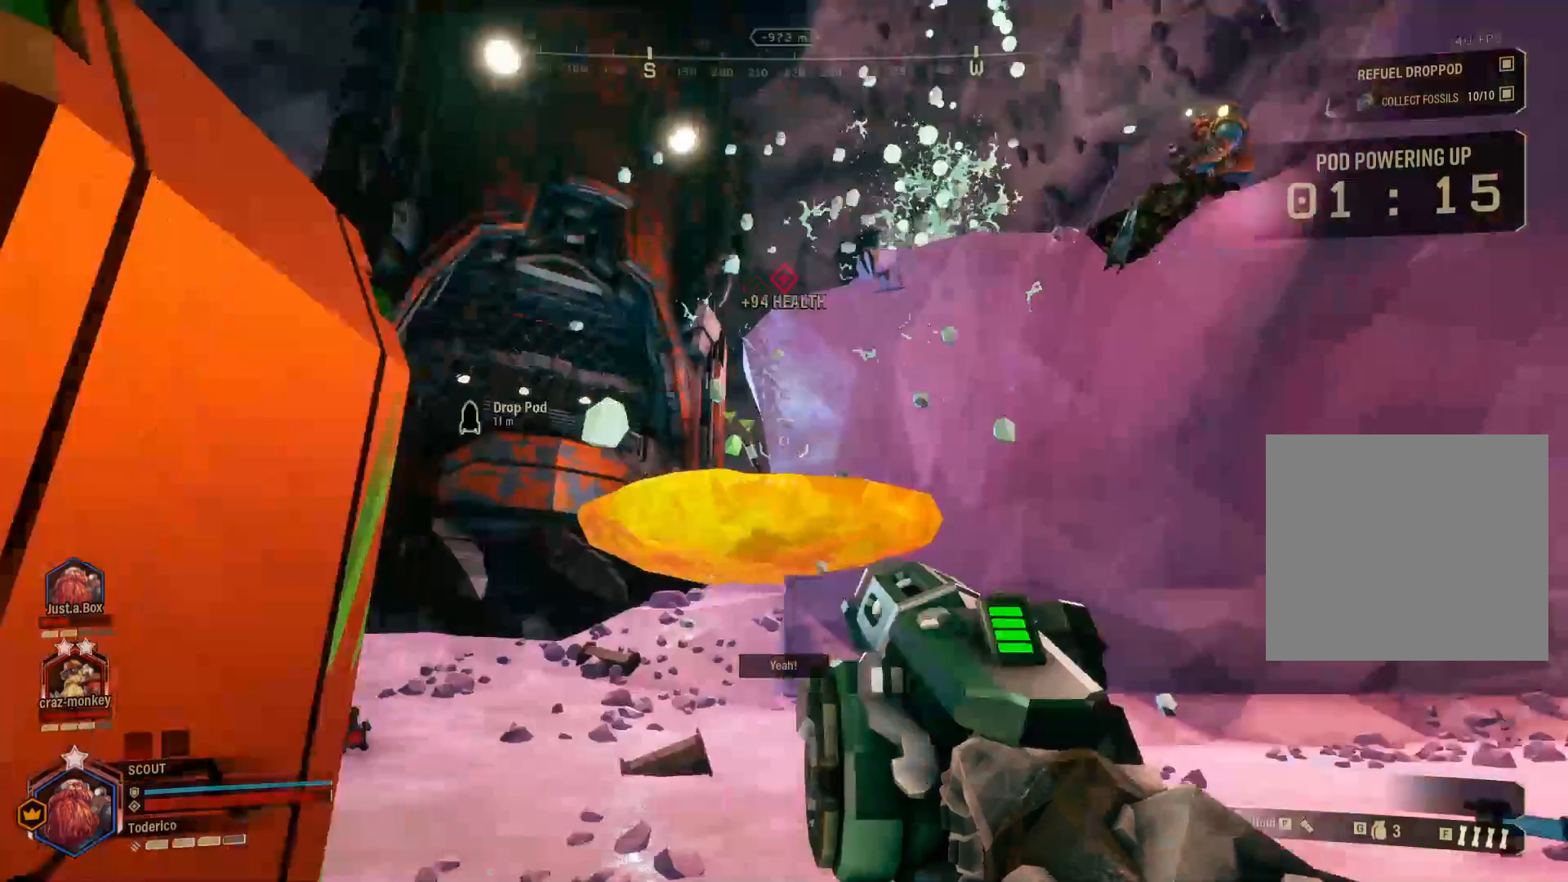
{"keys": ["shift", "w"], "events": [[283, "d", "up"]]}
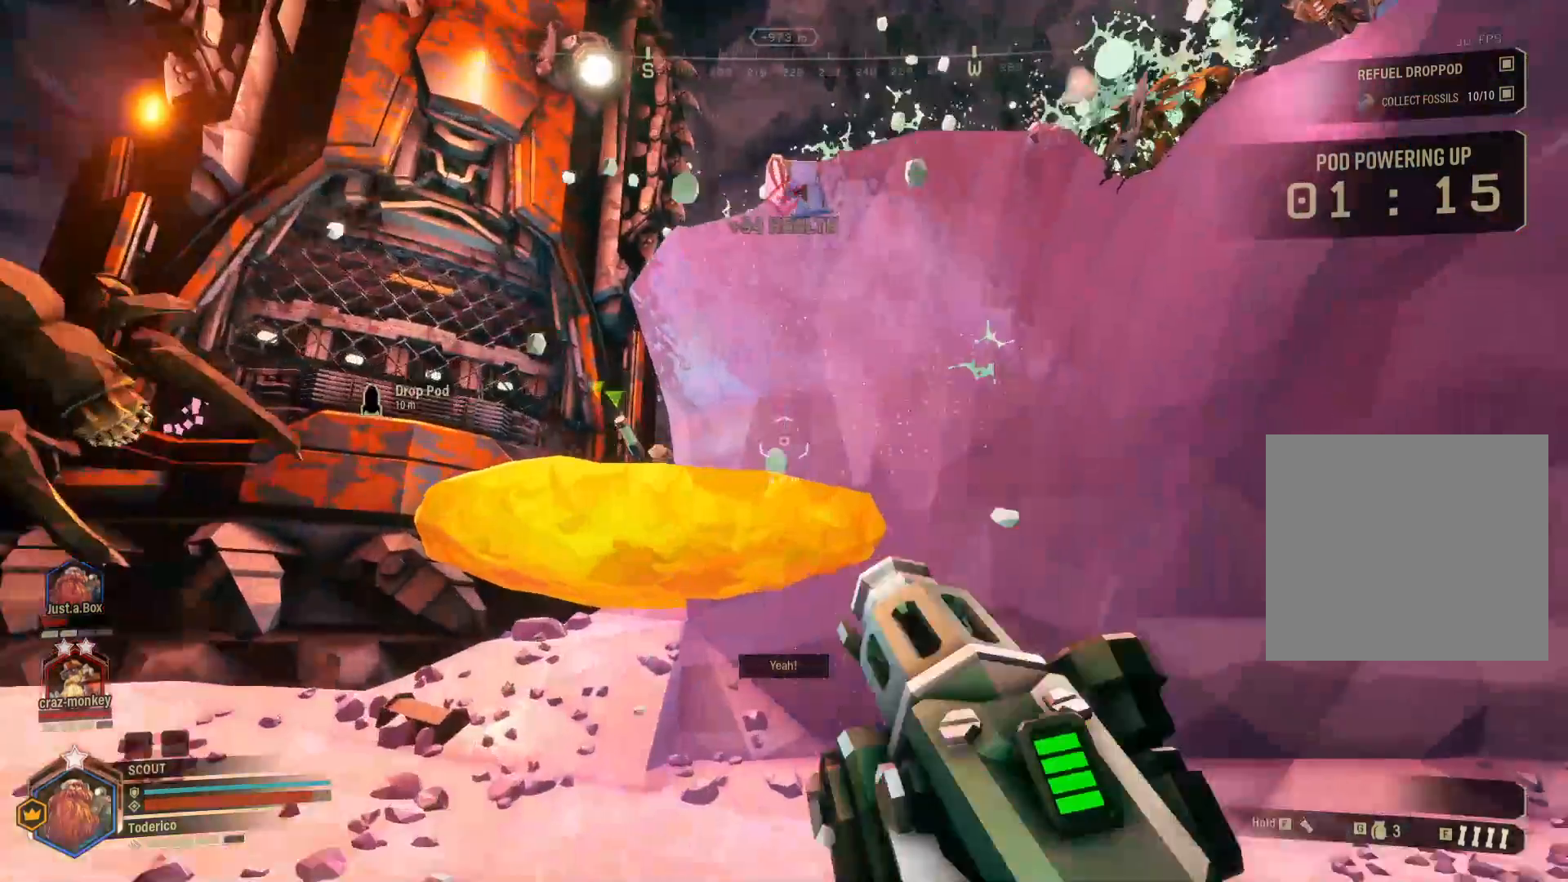
{"keys": [], "events": [[133, "shift", "up"], [216, "w", "up"], [383, "3", "down"], [500, "3", "up"]]}
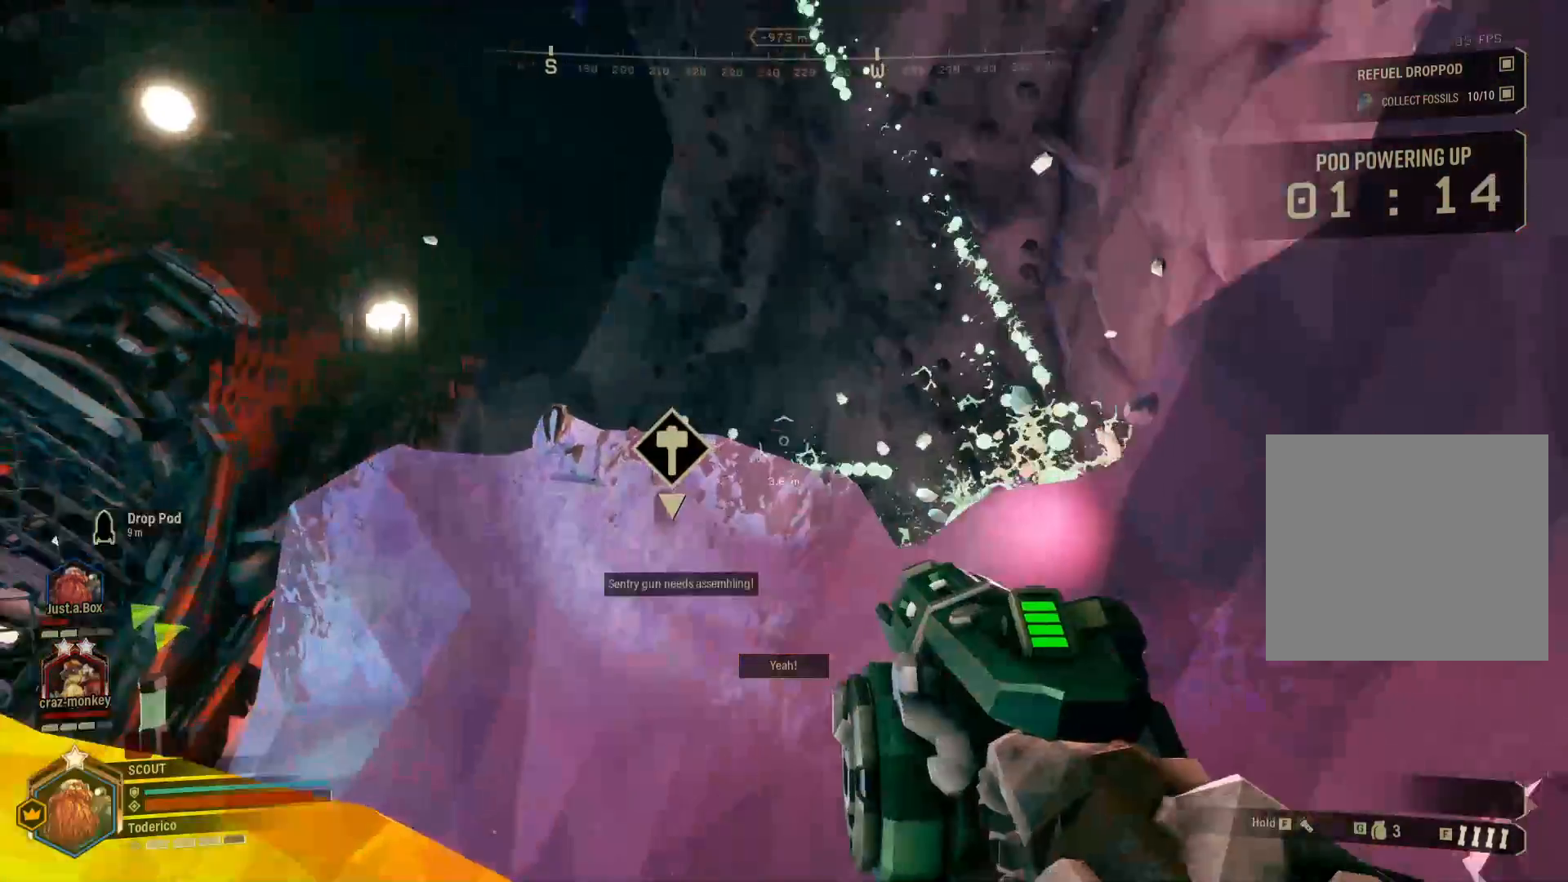
{"keys": [], "events": [[33, "s", "down"], [166, "space", "down"], [316, "s", "up"], [316, "space", "up"]]}
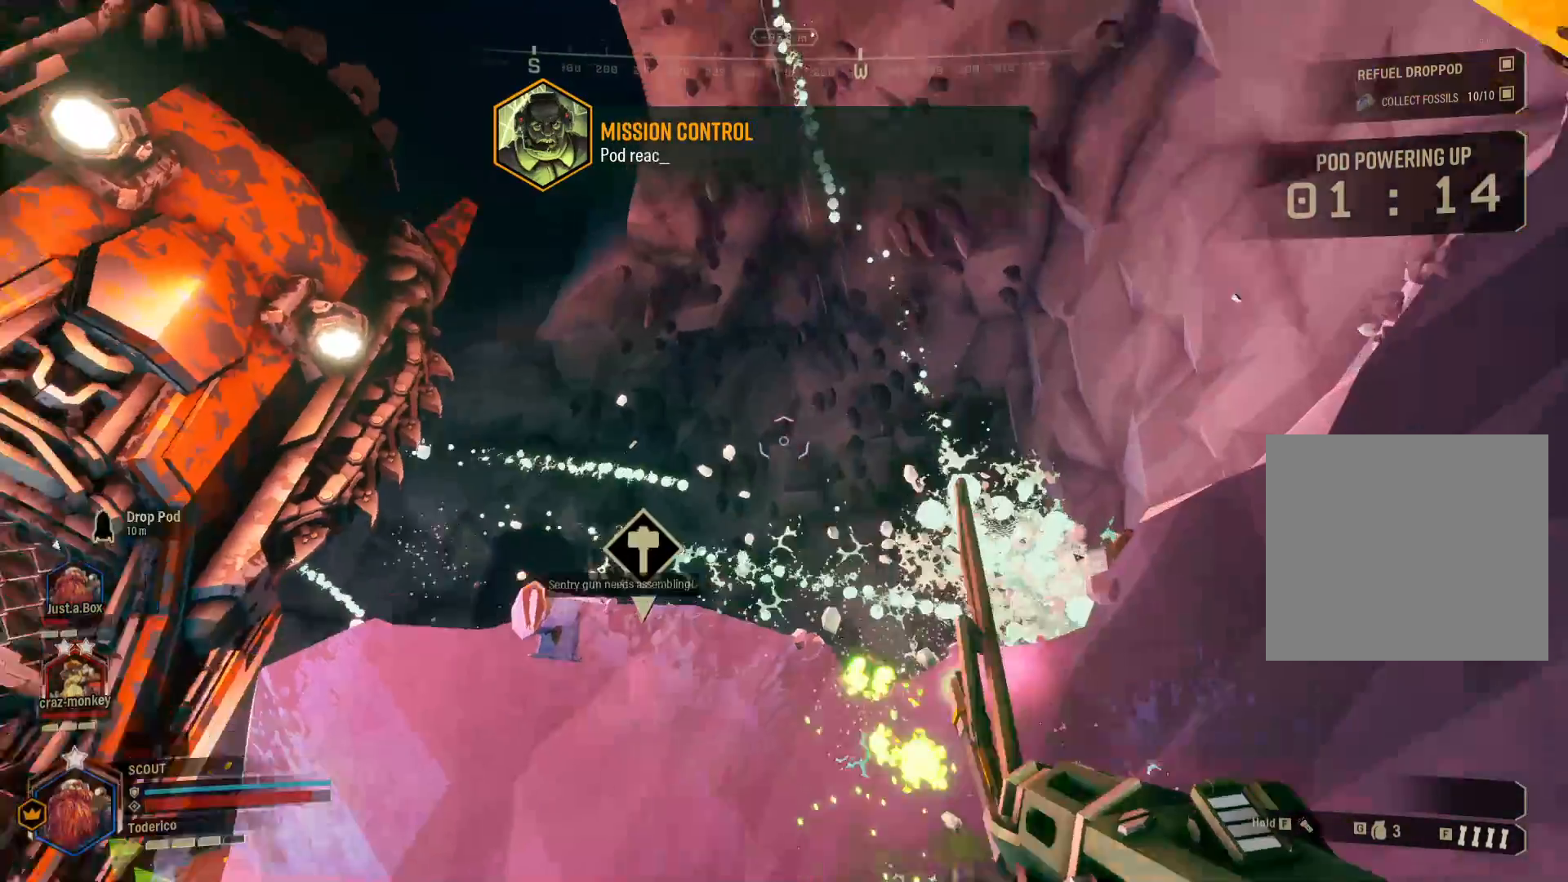
{"keys": ["d"], "events": [[300, "d", "down"]]}
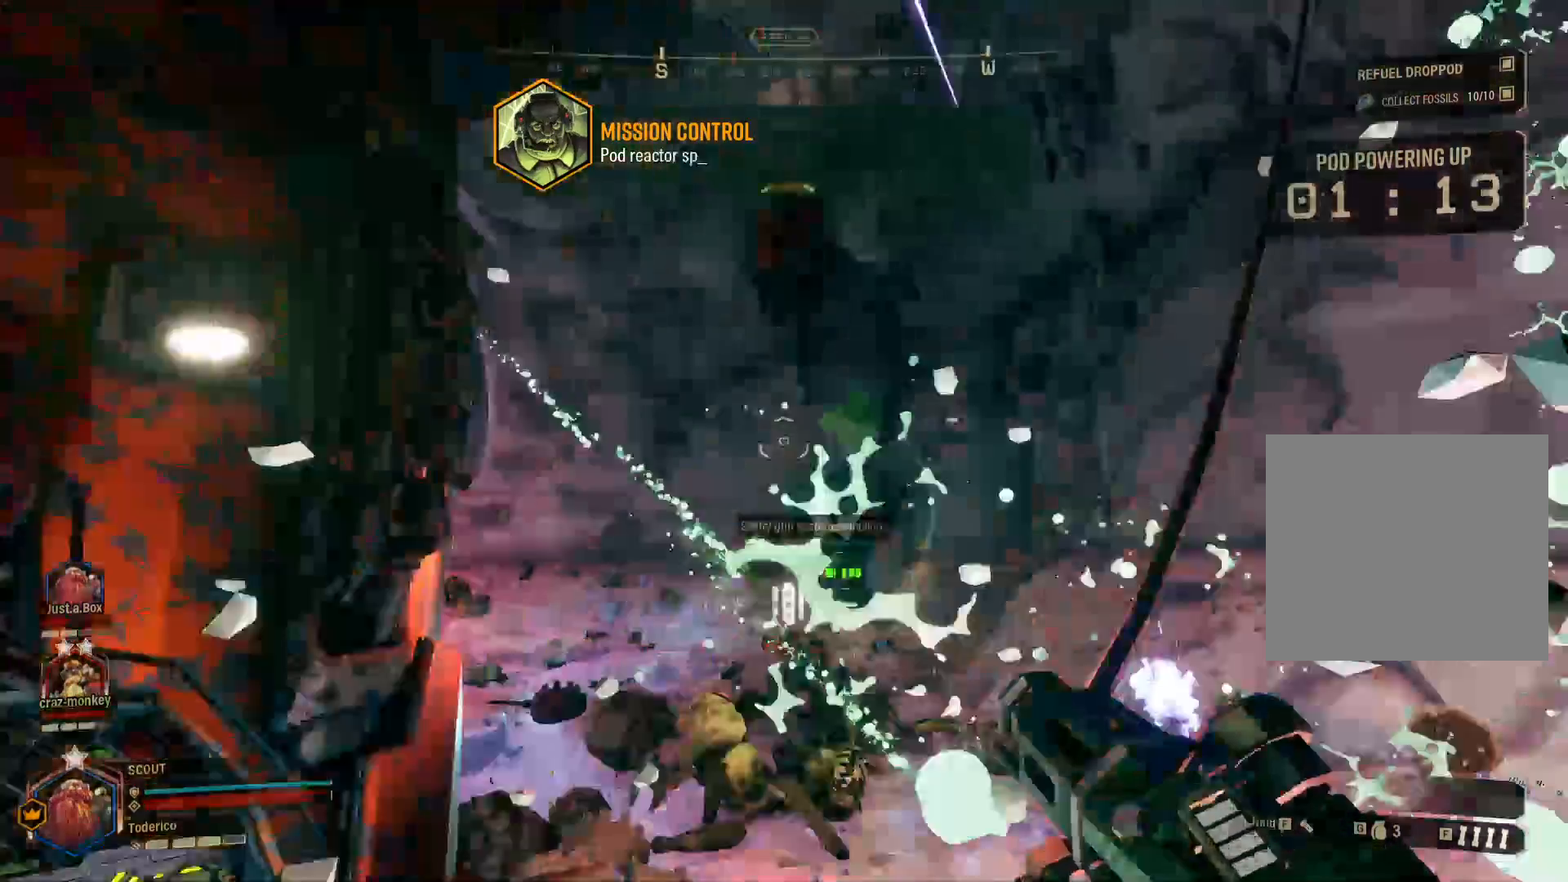
{"keys": ["d", "s"], "events": [[350, "s", "down"]]}
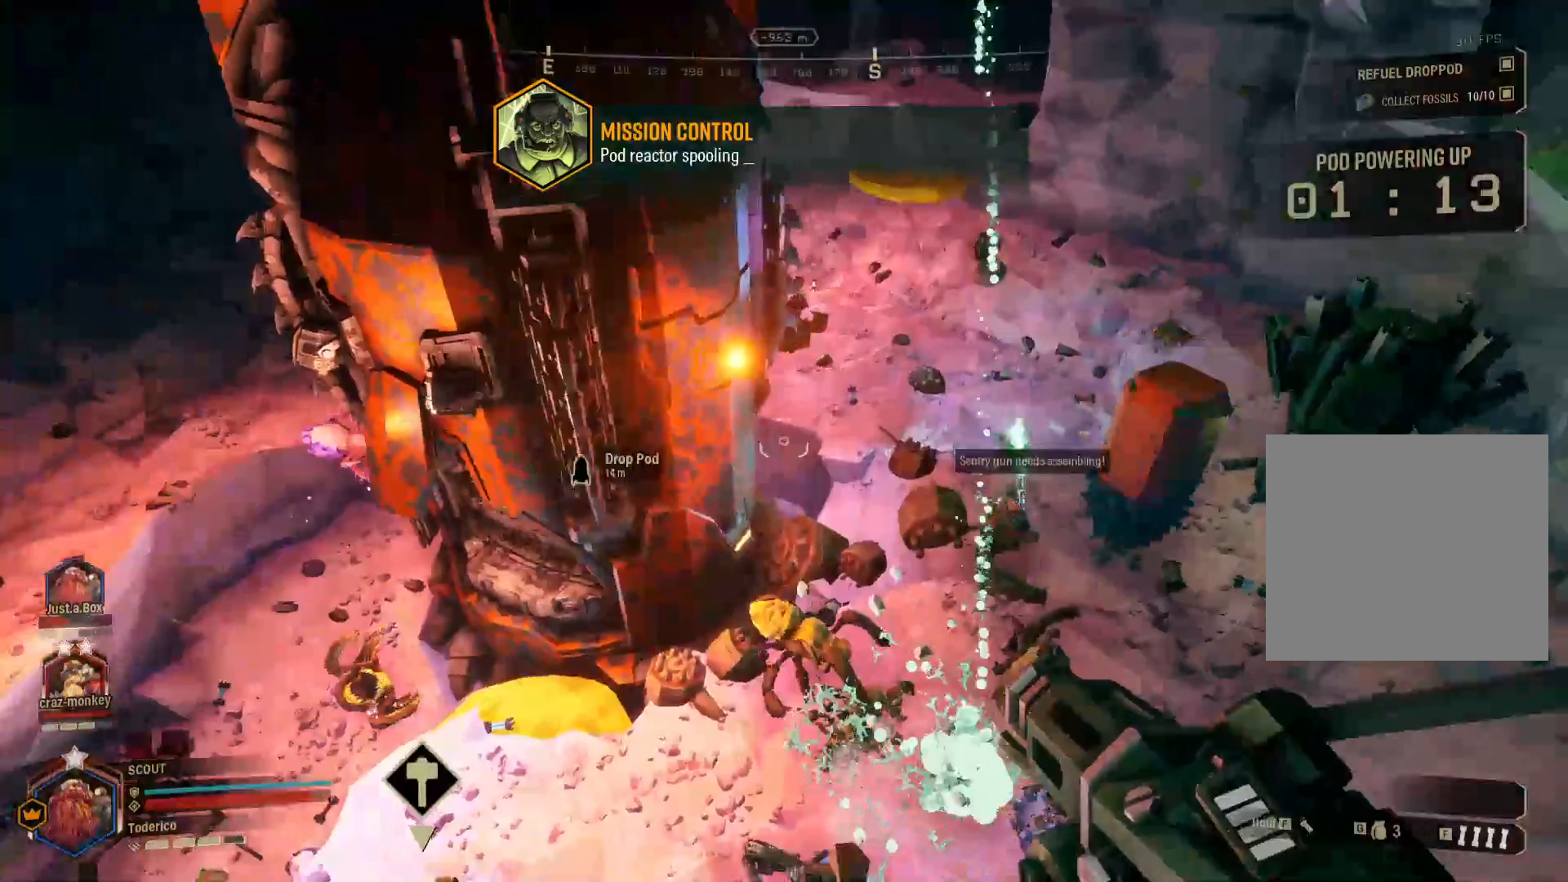
{"keys": ["d"], "events": [[250, "s", "up"]]}
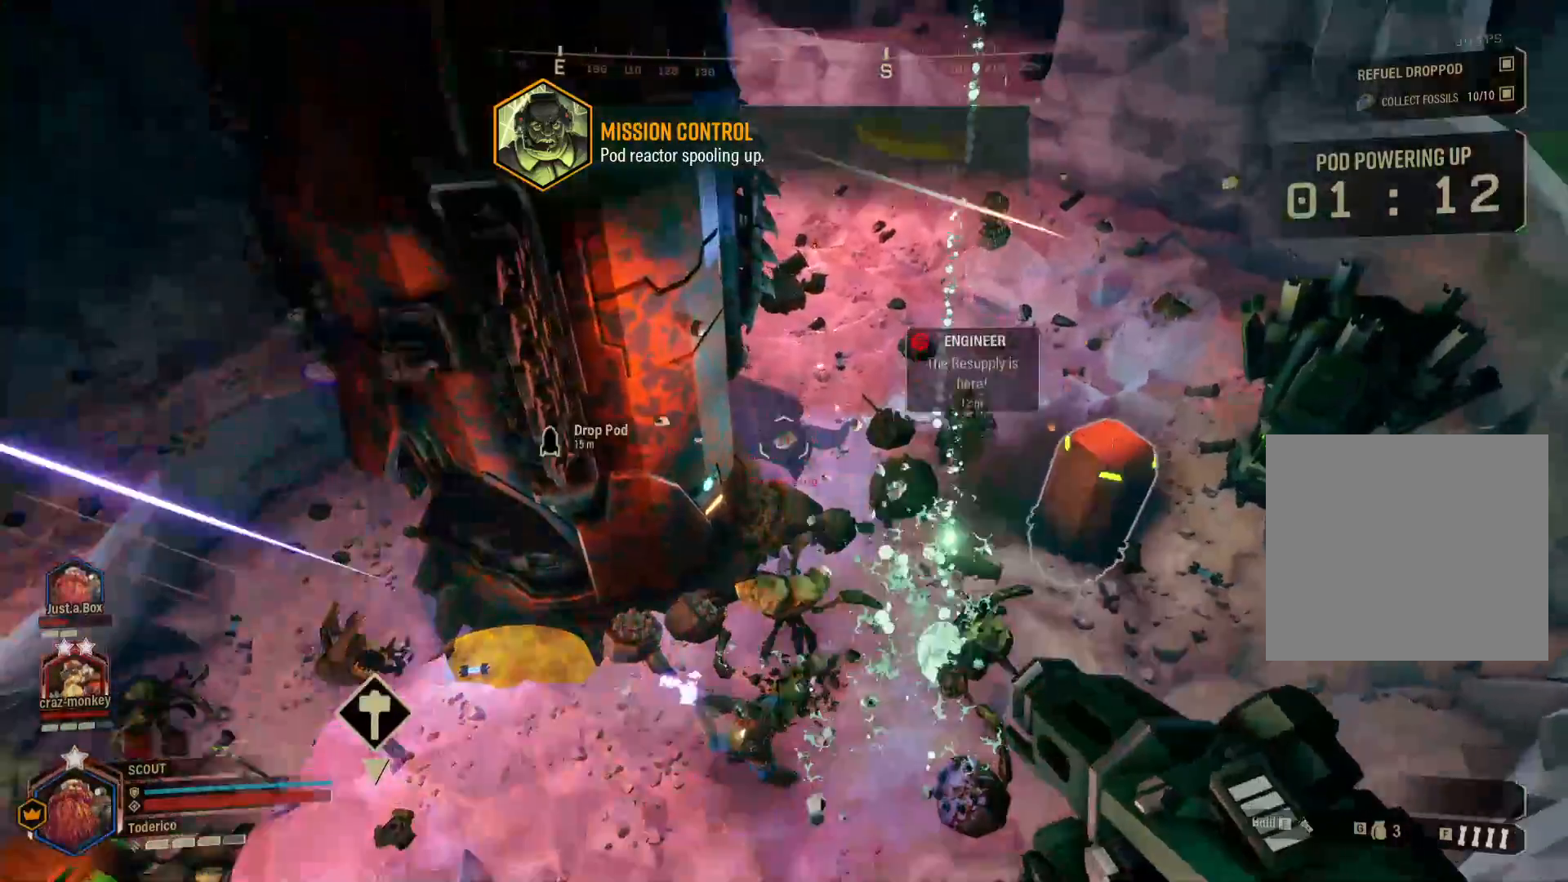
{"keys": ["d"], "events": []}
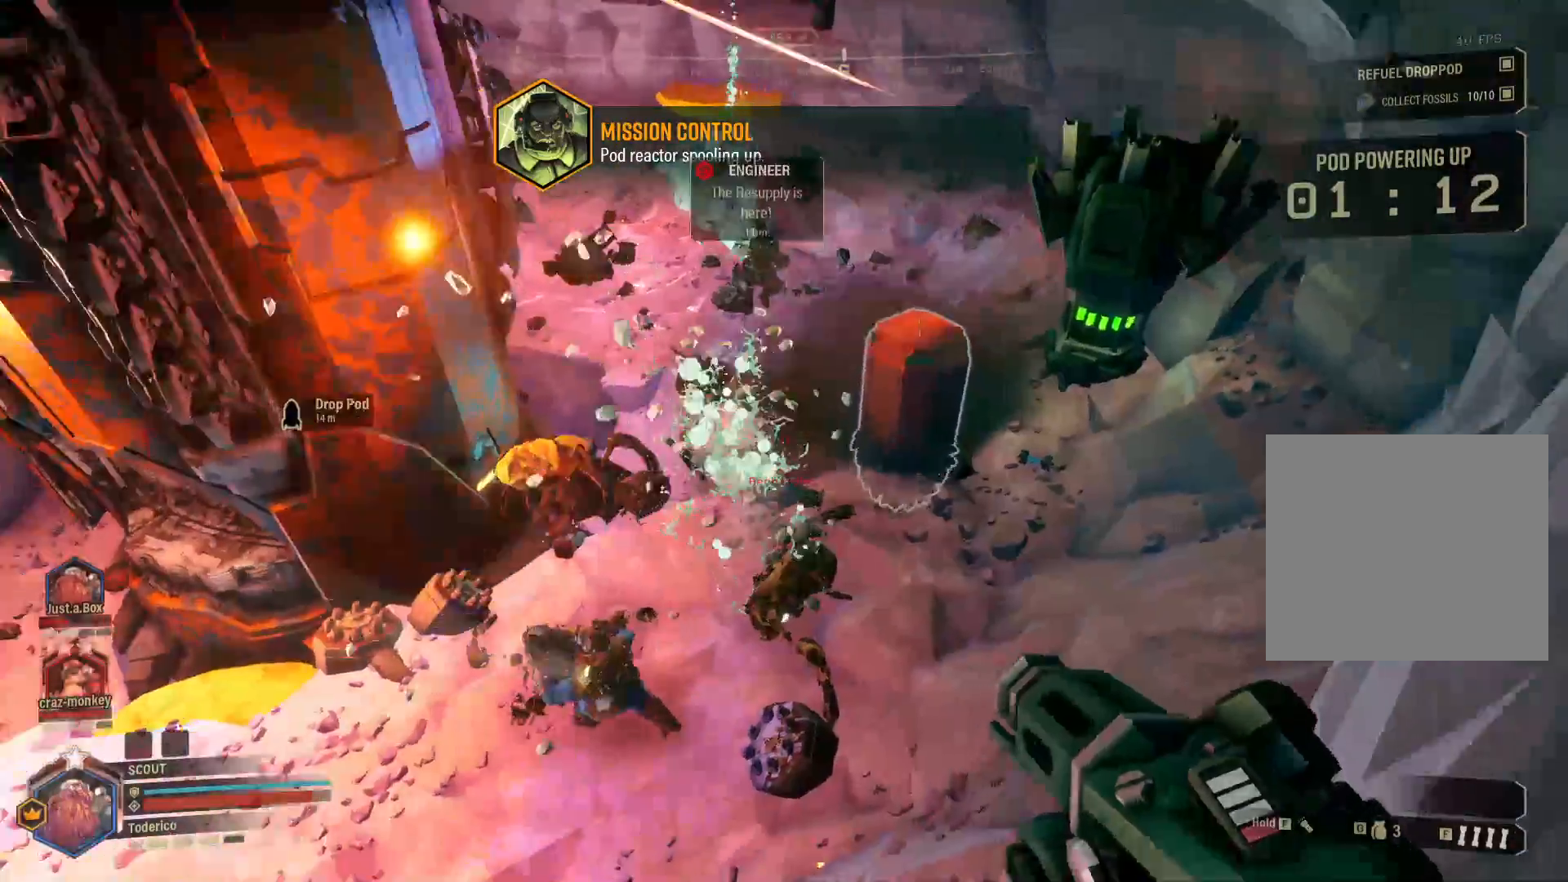
{"keys": ["shift", "w"], "events": [[166, "w", "down"], [266, "shift", "down"], [366, "d", "up"]]}
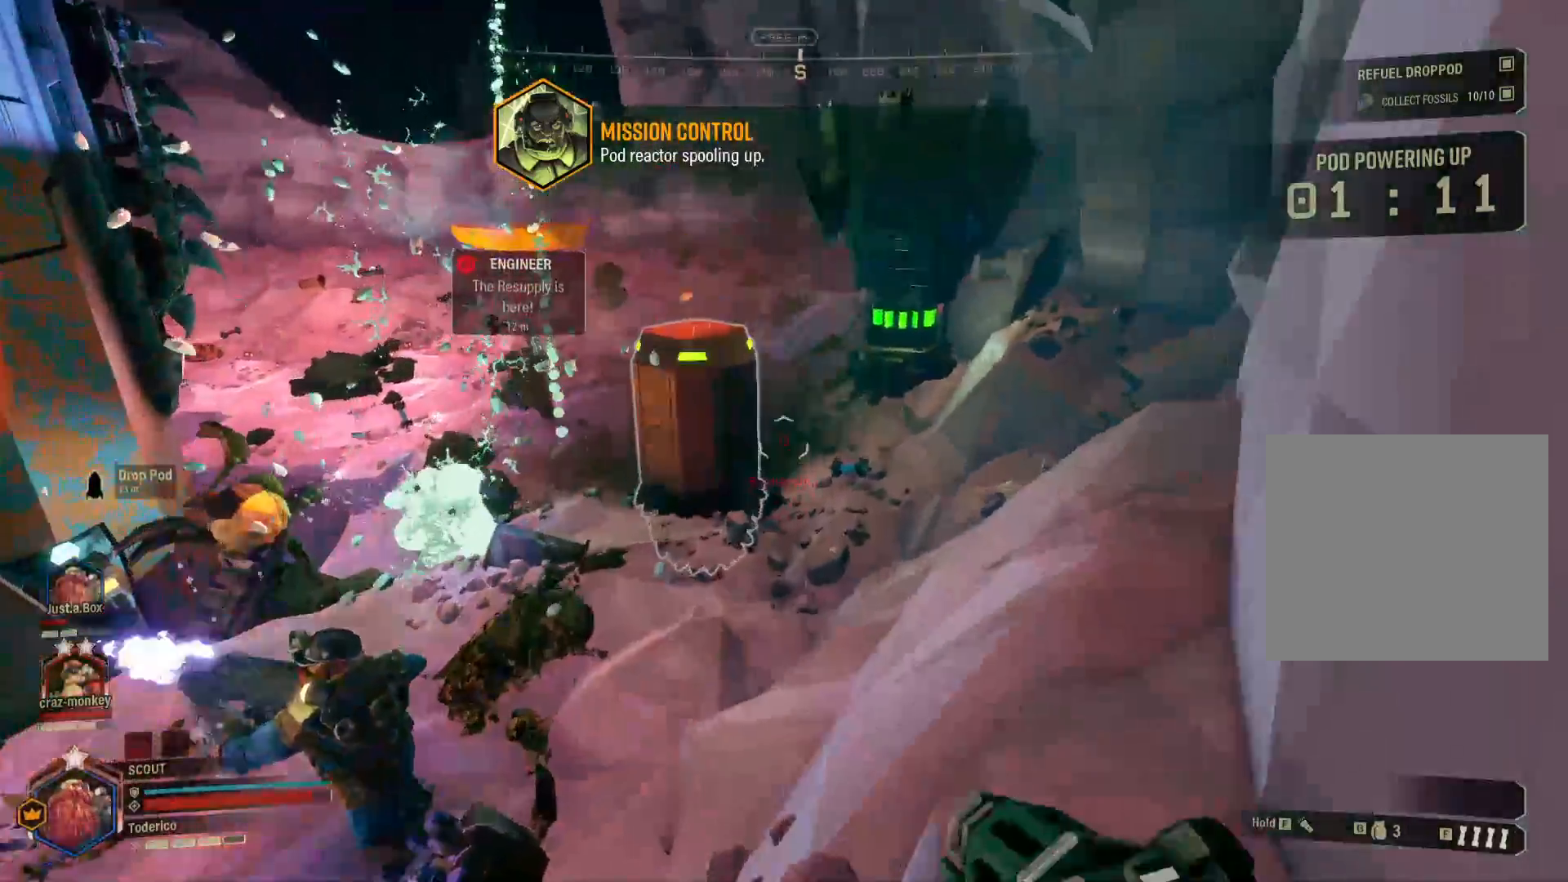
{"keys": ["d", "shift", "w"], "events": [[250, "d", "down"]]}
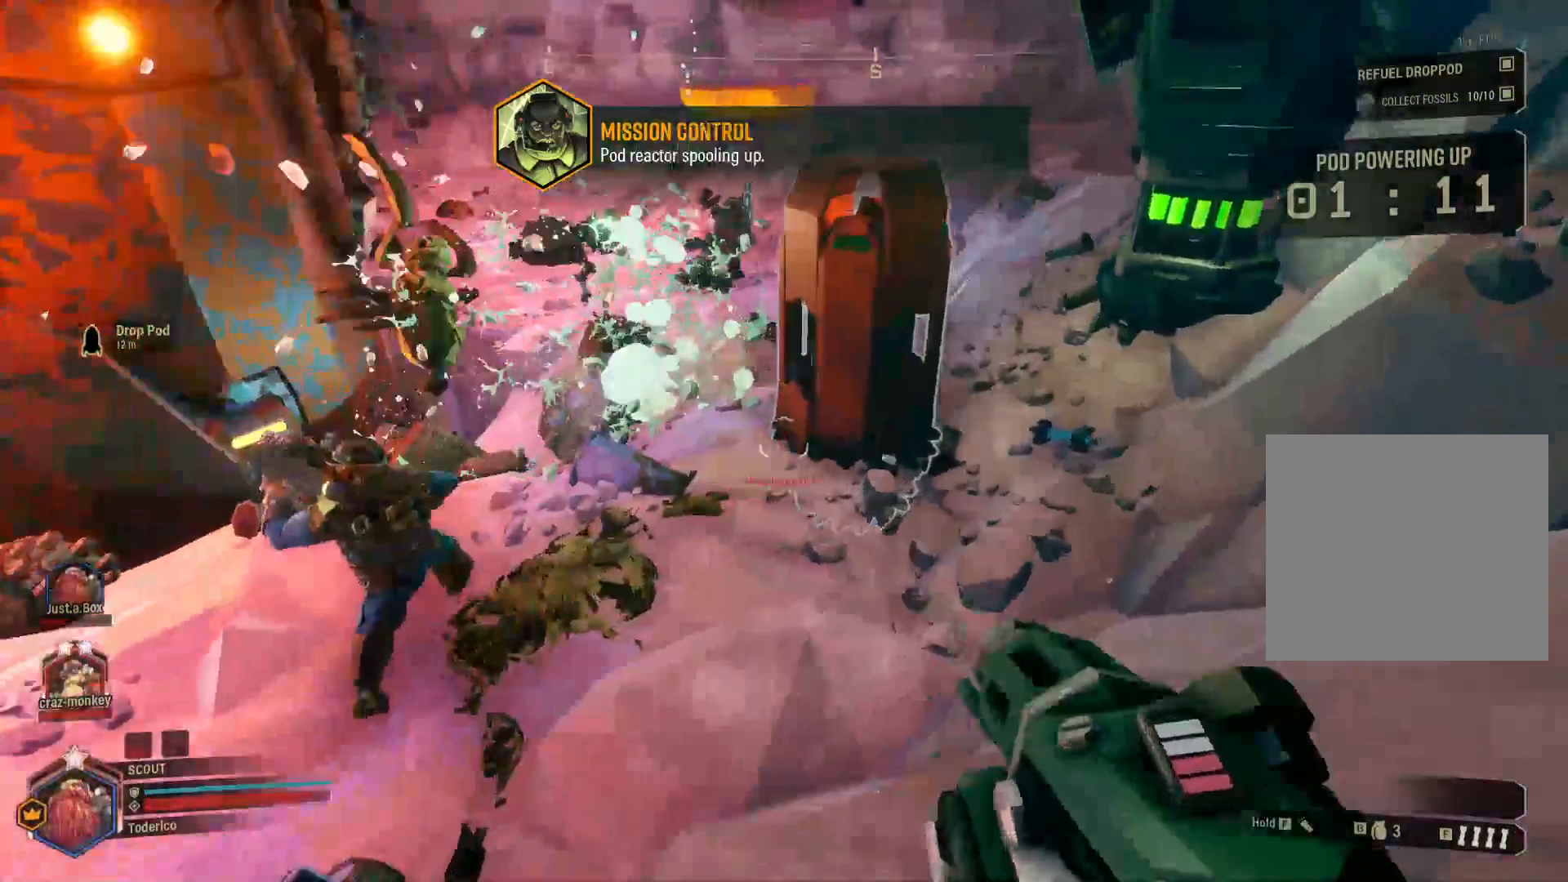
{"keys": ["d"], "events": [[233, "w", "up"], [266, "shift", "up"]]}